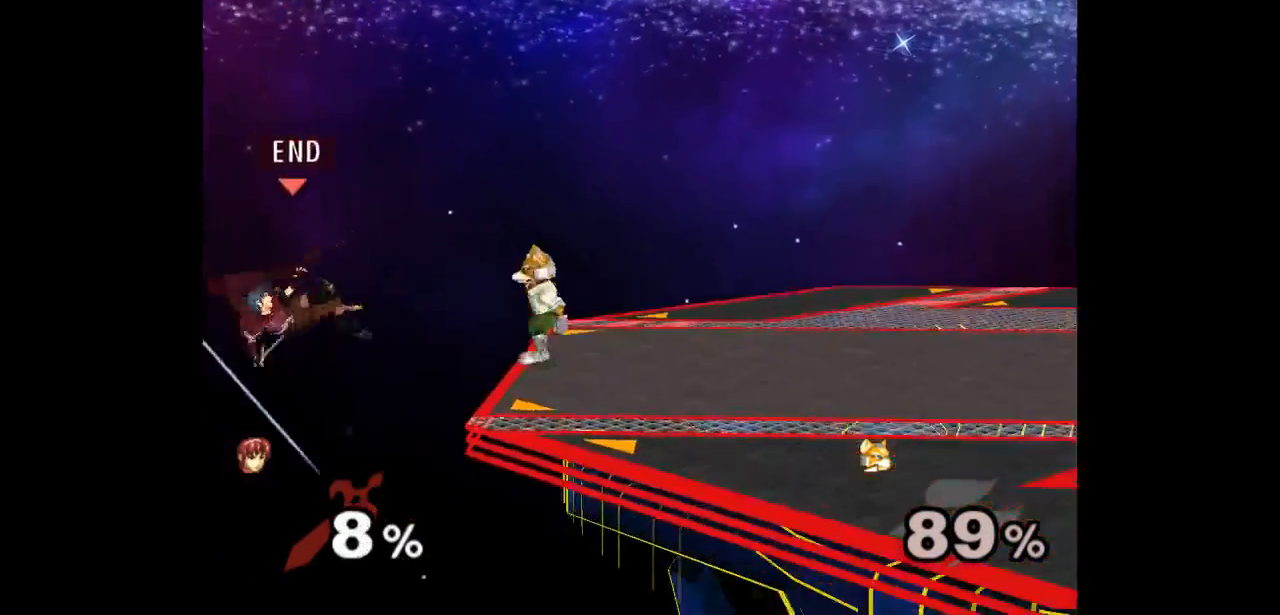
Gameplay with a controller (Nintendo layout); each line is a JSON object with the inputs held at the frame after it. "events" lists button and stick changes between this image and that frame as [ms after this image, input, new state], when the widget could be followed in between. Not read: L3 R3 START.
{"buttons": [], "left_stick": "up-right", "right_stick": "center", "events": [[500, "left_stick", "up-right"]]}
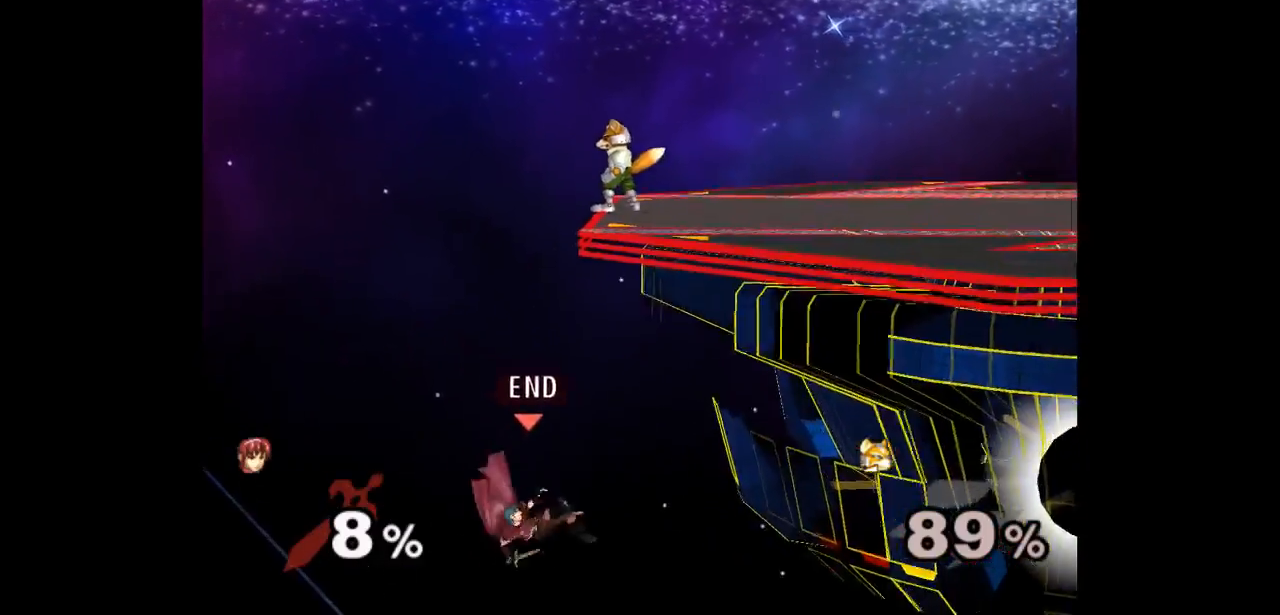
{"buttons": [], "left_stick": "center", "right_stick": "center", "events": [[17, "B", "down"], [117, "B", "up"], [217, "left_stick", "center"]]}
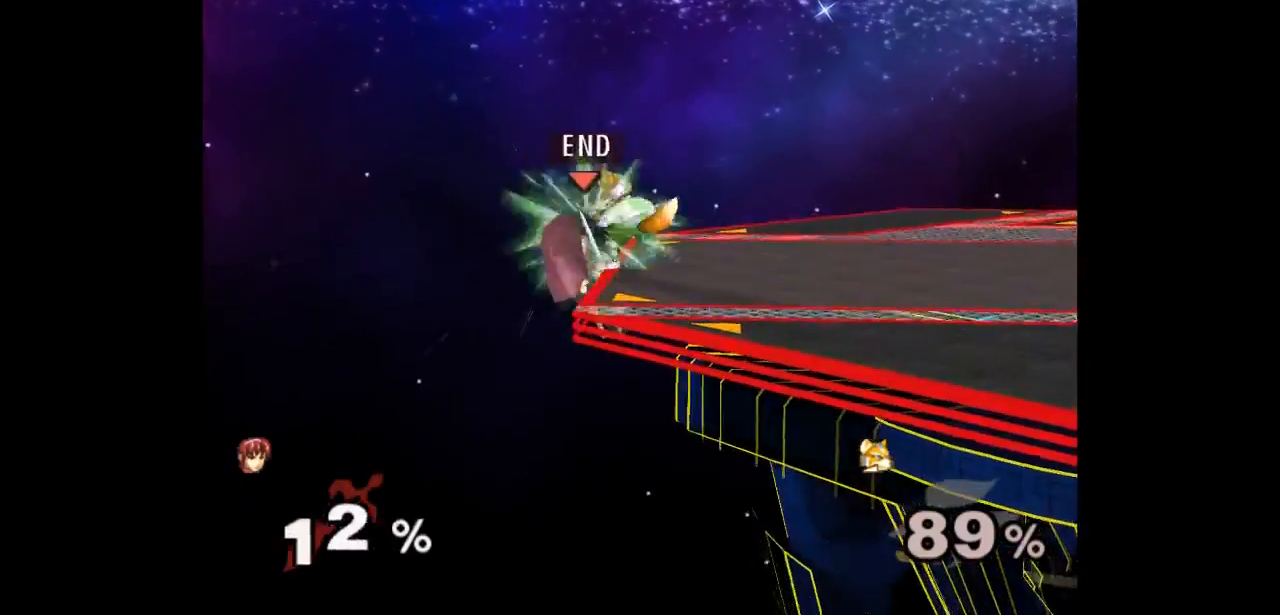
{"buttons": [], "left_stick": "center", "right_stick": "center", "events": [[117, "left_stick", "down-left"], [183, "left_stick", "up-right"], [467, "left_stick", "center"]]}
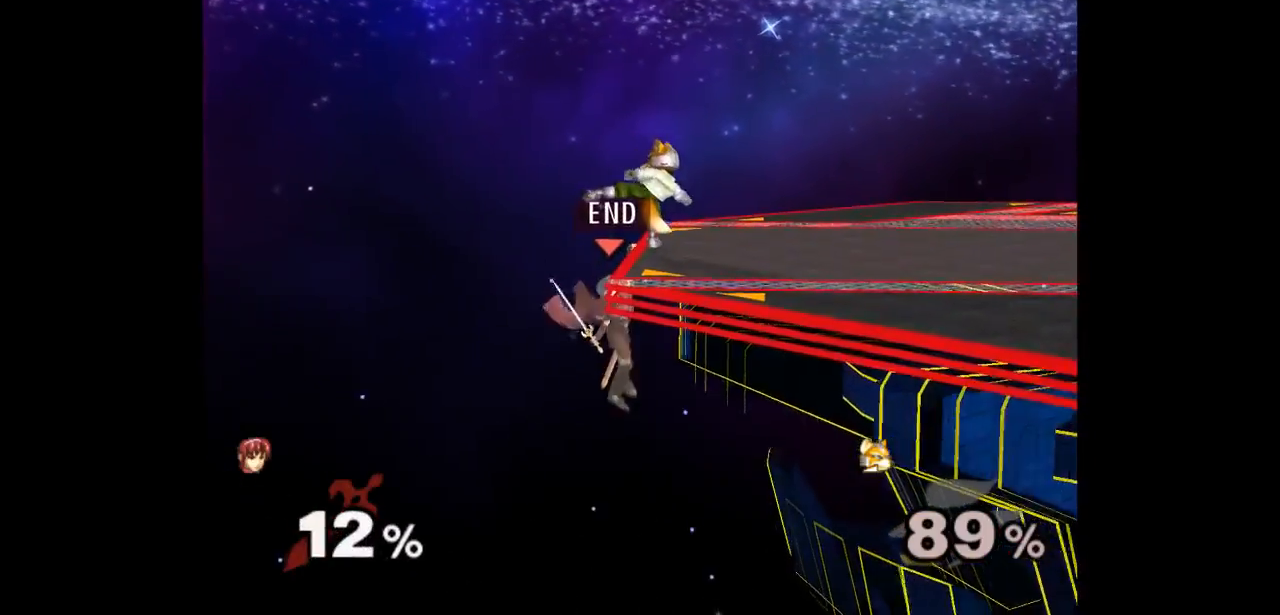
{"buttons": [], "left_stick": "up", "right_stick": "center"}
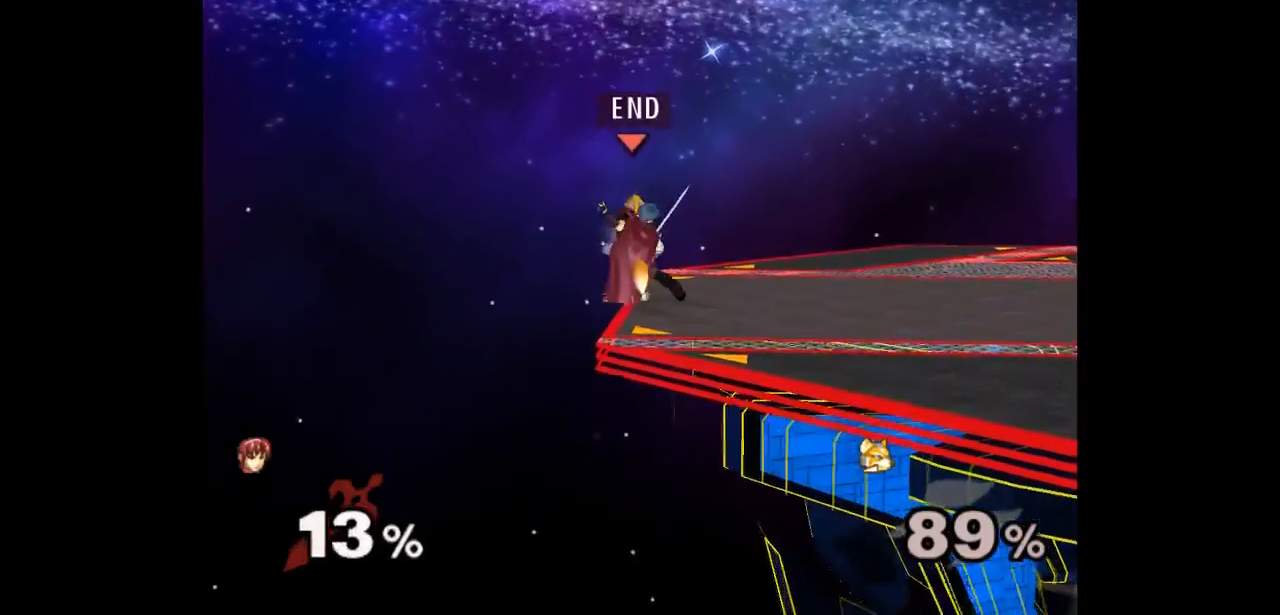
{"buttons": [], "left_stick": "up", "right_stick": "center", "events": [[50, "A", "down"], [133, "A", "up"], [167, "left_stick", "up-right"], [183, "A", "down"], [183, "Z", "down"], [283, "Z", "up"], [300, "A", "up"], [317, "left_stick", "up"]]}
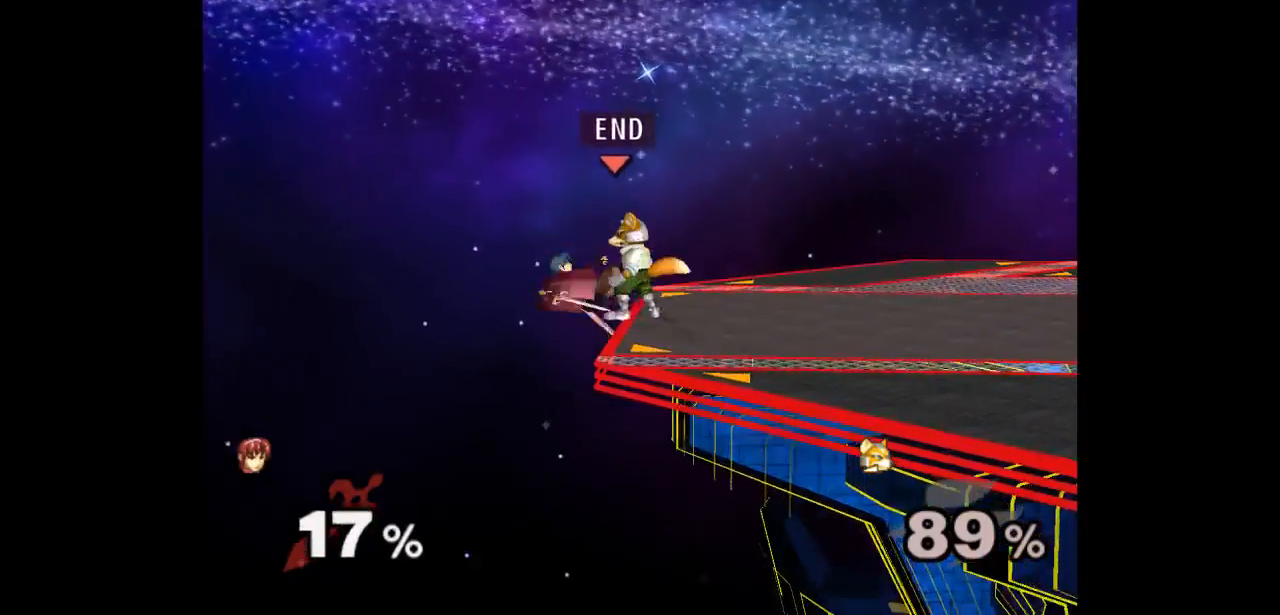
{"buttons": [], "left_stick": "center", "right_stick": "center", "events": [[233, "left_stick", "right"], [300, "left_stick", "center"]]}
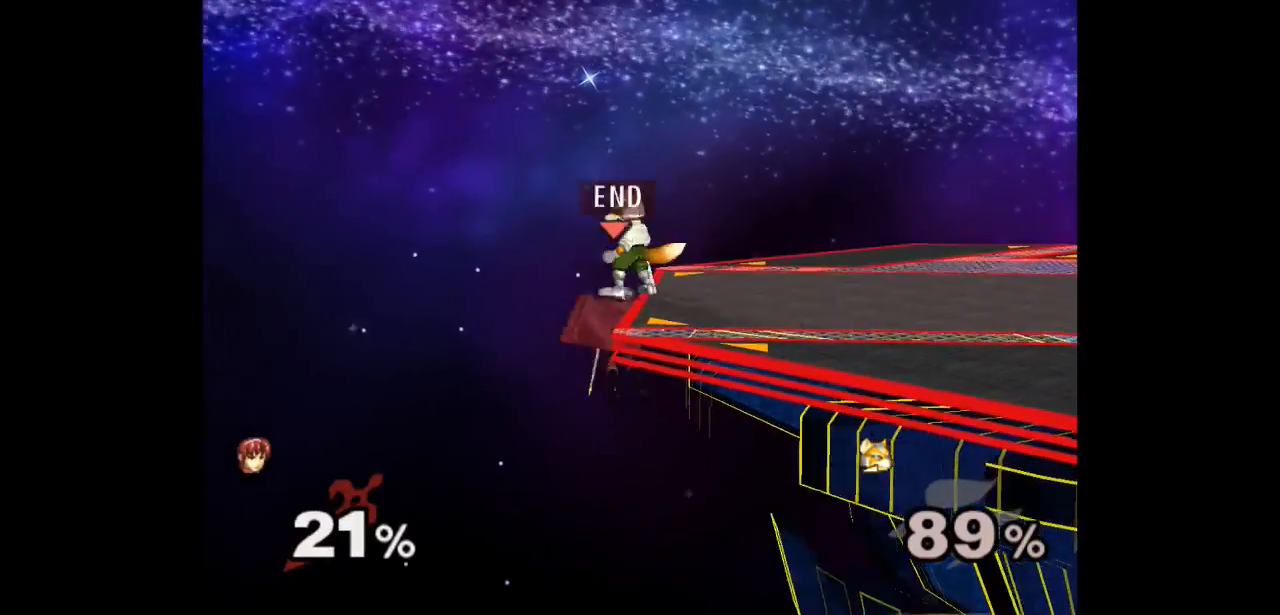
{"buttons": [], "left_stick": "up-right", "right_stick": "center", "events": [[217, "left_stick", "down-left"], [300, "left_stick", "up-right"]]}
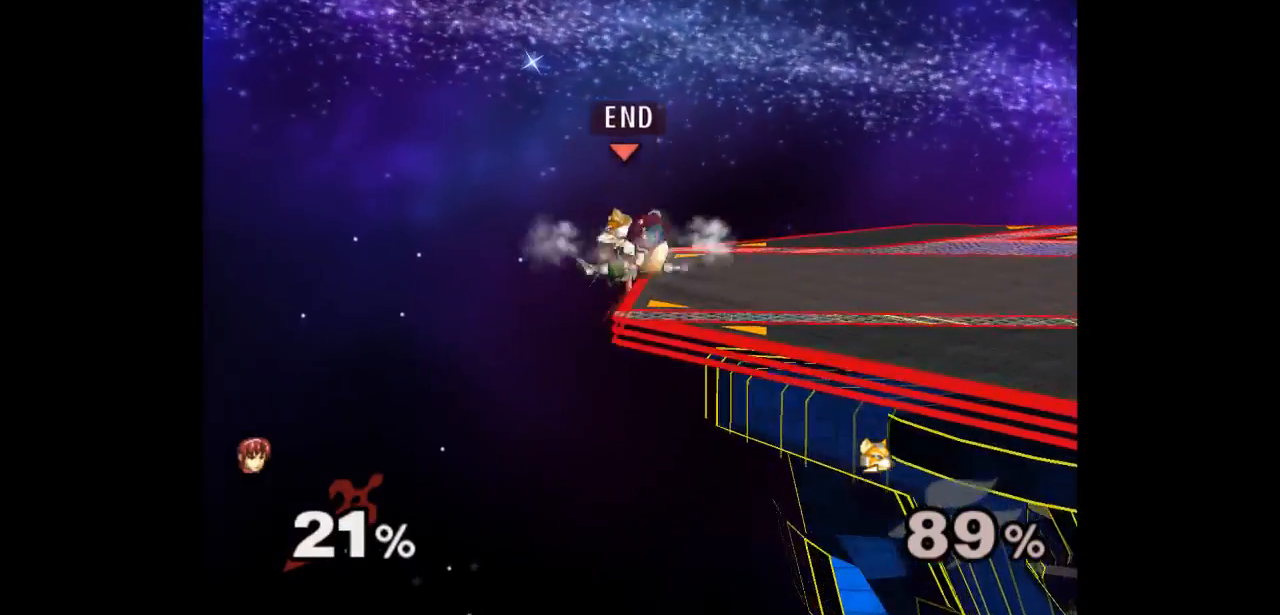
{"buttons": [], "left_stick": "center", "right_stick": "center", "events": [[183, "left_stick", "up-left"], [200, "Z", "down"], [217, "A", "down"], [250, "Z", "up"], [283, "A", "up"], [333, "A", "down"], [333, "Z", "down"], [333, "left_stick", "down"], [433, "left_stick", "center"], [450, "A", "up"], [450, "Z", "up"]]}
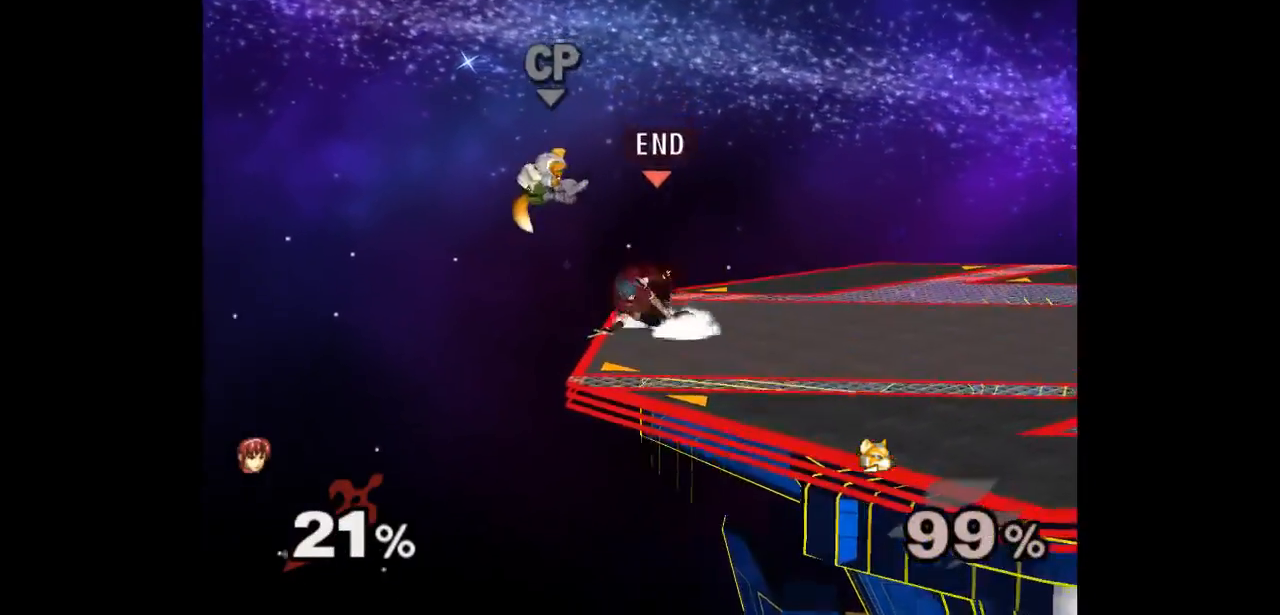
{"buttons": [], "left_stick": "down", "right_stick": "center", "events": [[167, "left_stick", "up"], [250, "L1", "down"], [250, "left_stick", "down-left"], [350, "L1", "up"], [367, "left_stick", "center"], [450, "left_stick", "down"]]}
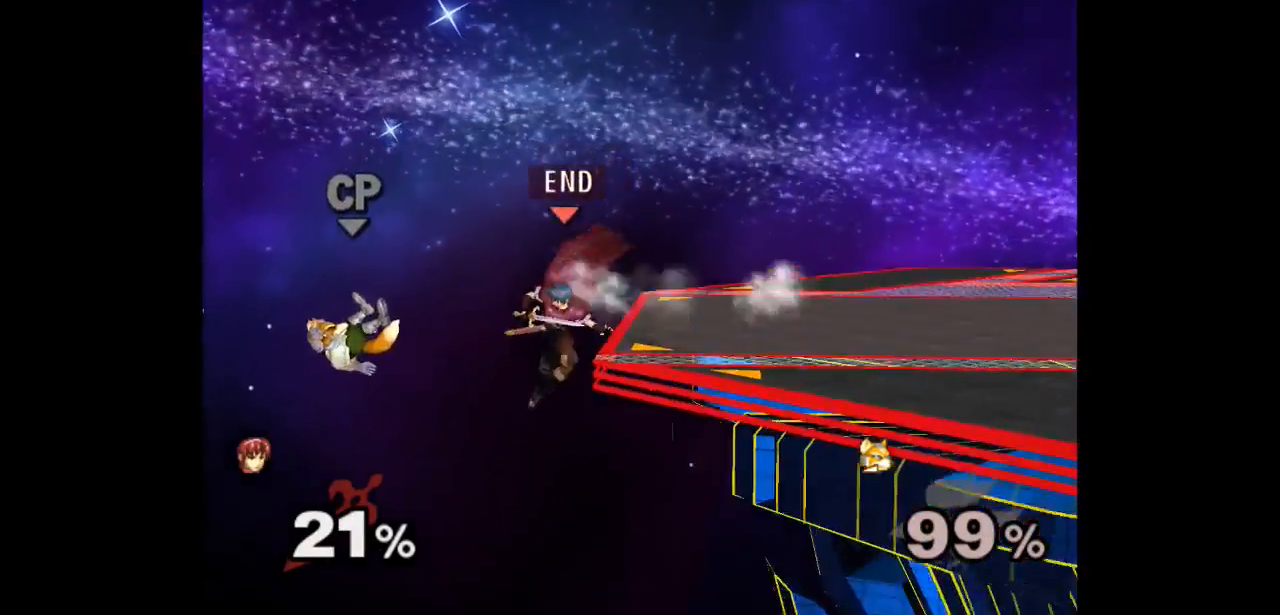
{"buttons": [], "left_stick": "left", "right_stick": "center", "events": [[50, "left_stick", "right"], [133, "left_stick", "center"], [233, "left_stick", "down-left"], [350, "left_stick", "up"], [483, "left_stick", "left"]]}
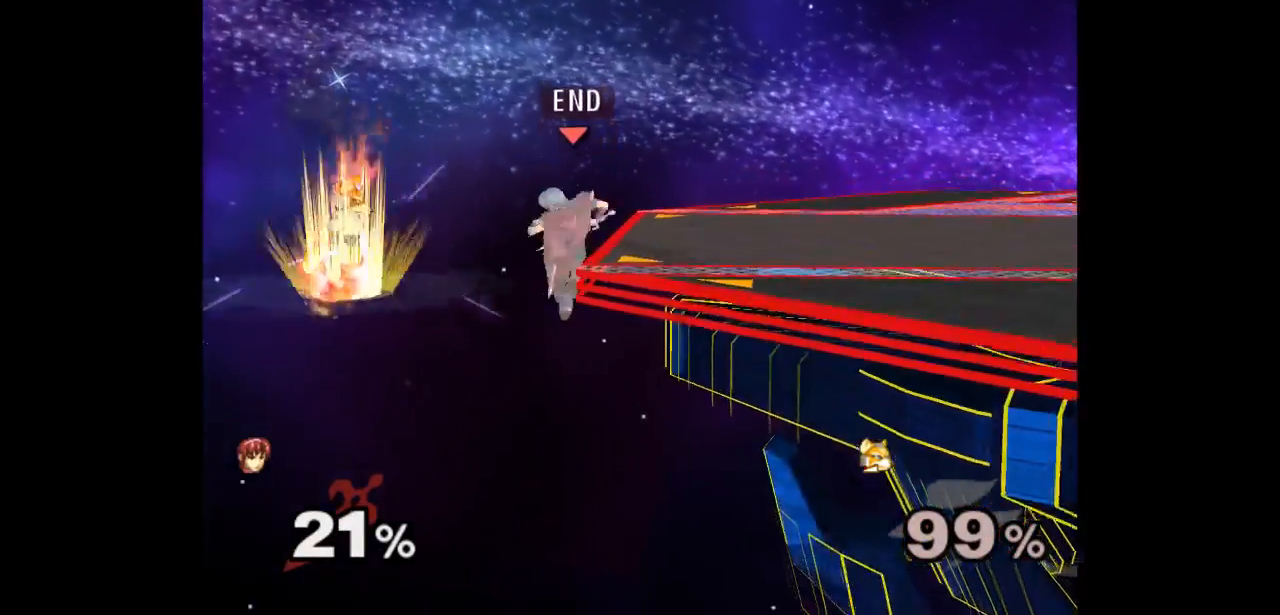
{"buttons": [], "left_stick": "center", "right_stick": "center", "events": [[150, "A", "down"], [167, "left_stick", "down"], [250, "left_stick", "down-left"], [350, "A", "up"], [383, "left_stick", "center"]]}
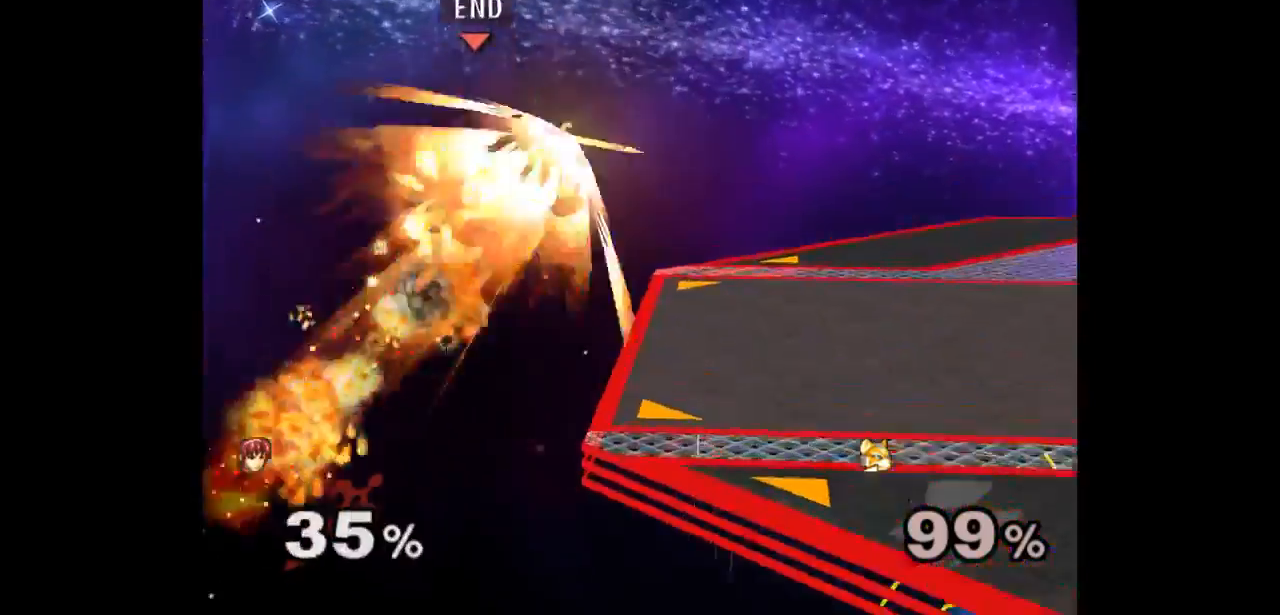
{"buttons": [], "left_stick": "center", "right_stick": "center", "events": []}
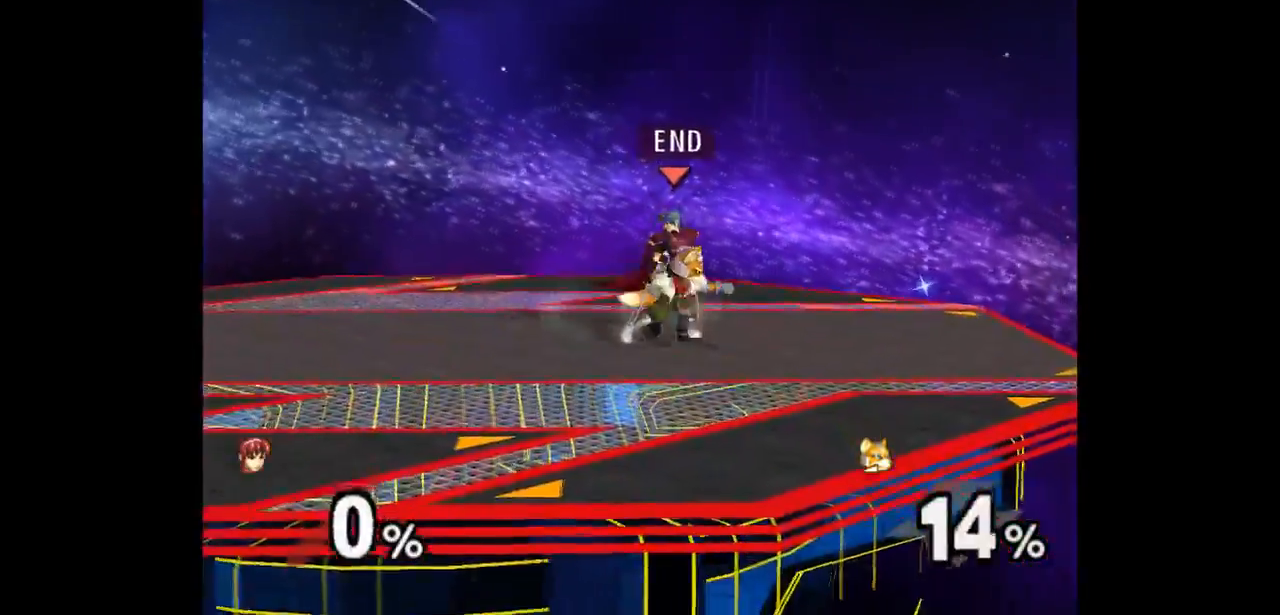
{"buttons": [], "left_stick": "center", "right_stick": "center", "events": [[17, "Z", "down"], [150, "Z", "up"], [217, "left_stick", "up"], [400, "left_stick", "center"]]}
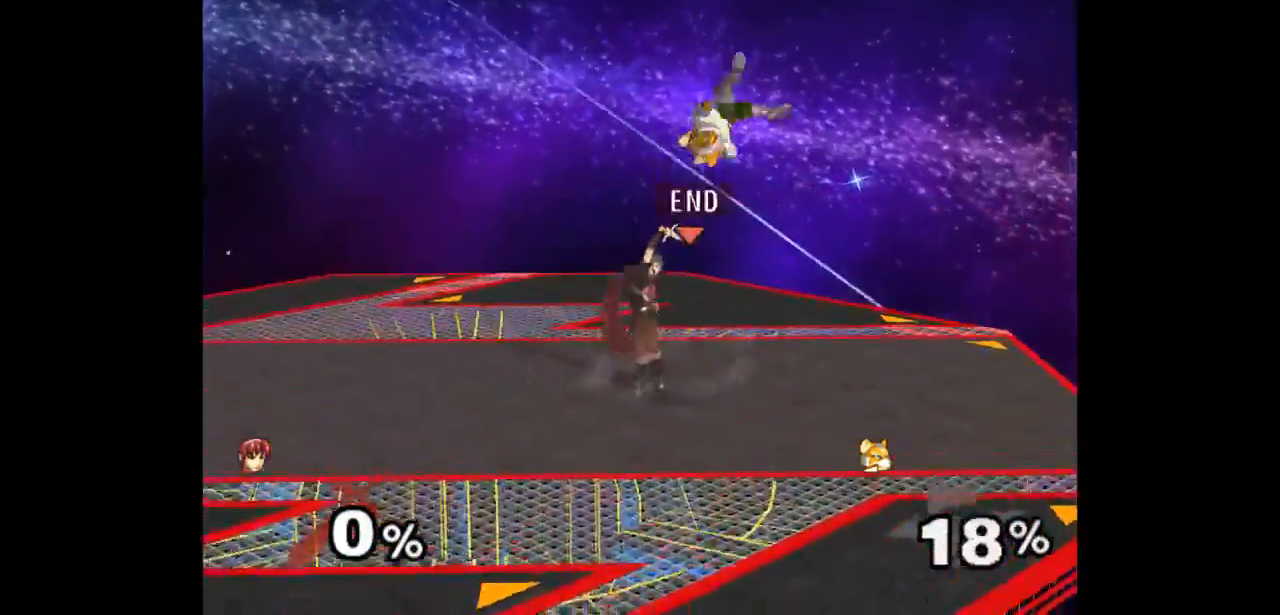
{"buttons": [], "left_stick": "up", "right_stick": "center", "events": [[250, "left_stick", "down-left"], [300, "left_stick", "right"], [367, "Z", "down"], [367, "left_stick", "up"], [467, "Z", "up"]]}
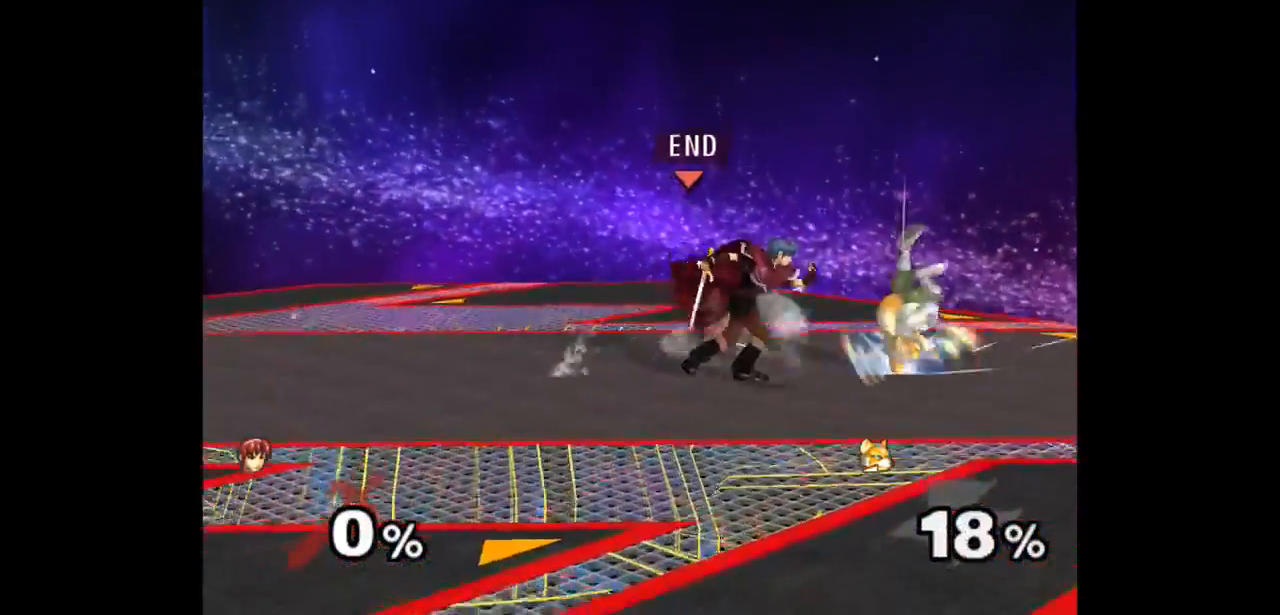
{"buttons": [], "left_stick": "center", "right_stick": "center", "events": [[17, "left_stick", "center"], [300, "left_stick", "up-left"], [383, "left_stick", "down"], [500, "left_stick", "center"]]}
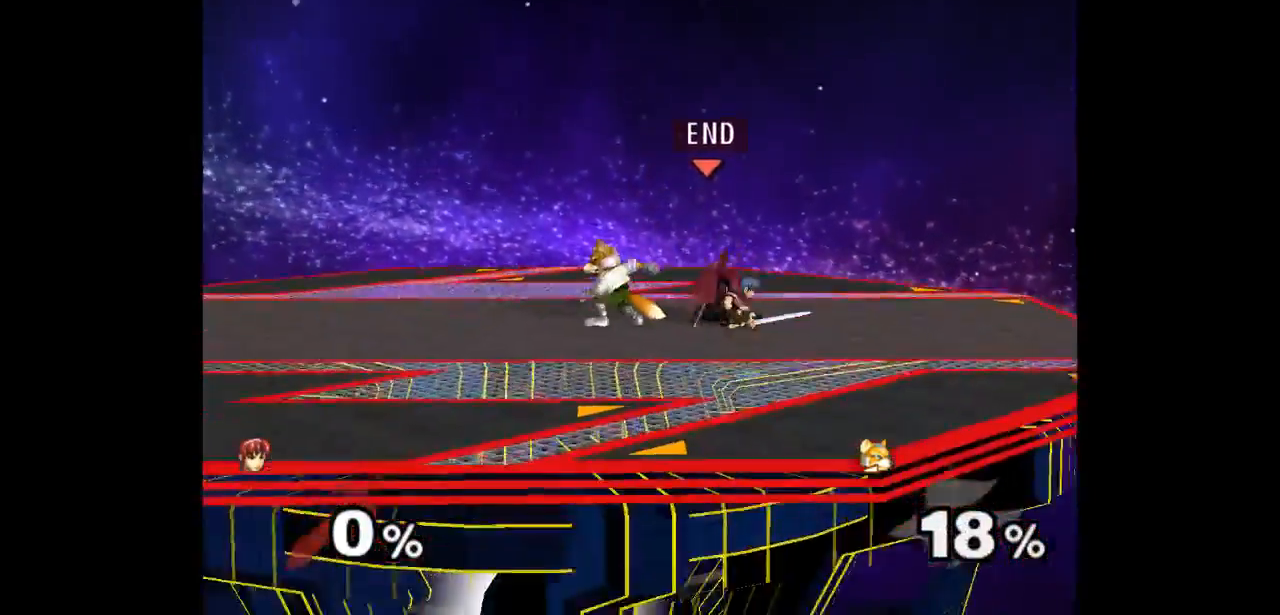
{"buttons": [], "left_stick": "center", "right_stick": "center", "events": [[150, "left_stick", "up"], [250, "left_stick", "down-right"], [433, "left_stick", "center"]]}
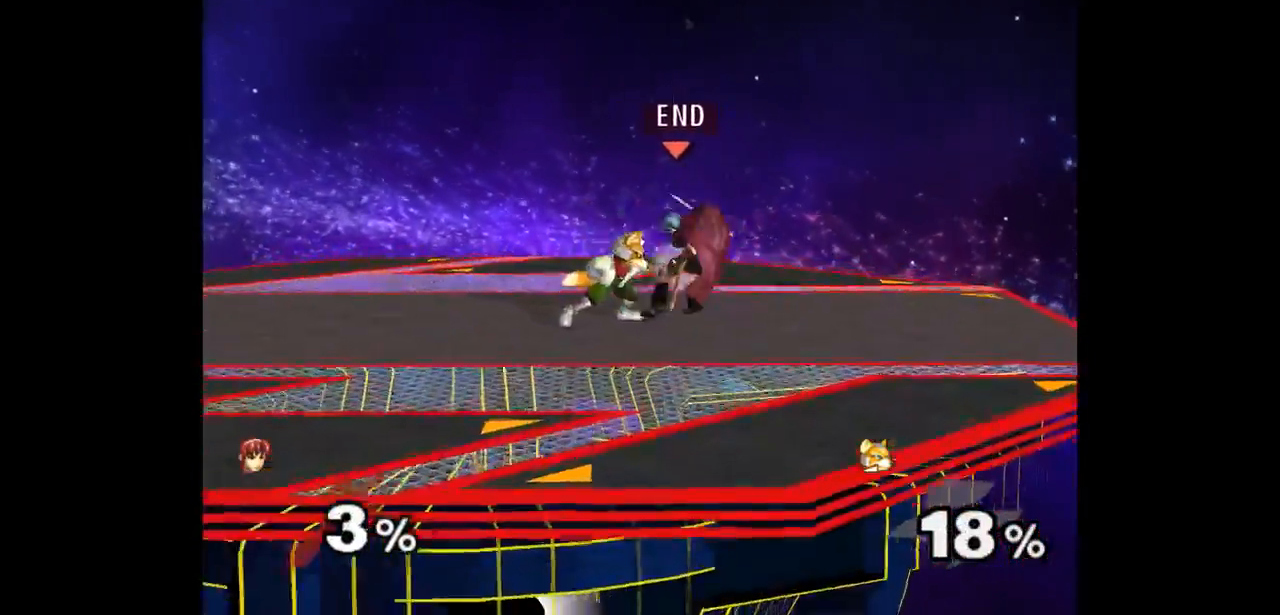
{"buttons": ["Z"], "left_stick": "center", "right_stick": "center", "events": [[17, "left_stick", "left"], [117, "left_stick", "up"], [167, "left_stick", "right"], [233, "left_stick", "center"], [467, "Z", "down"]]}
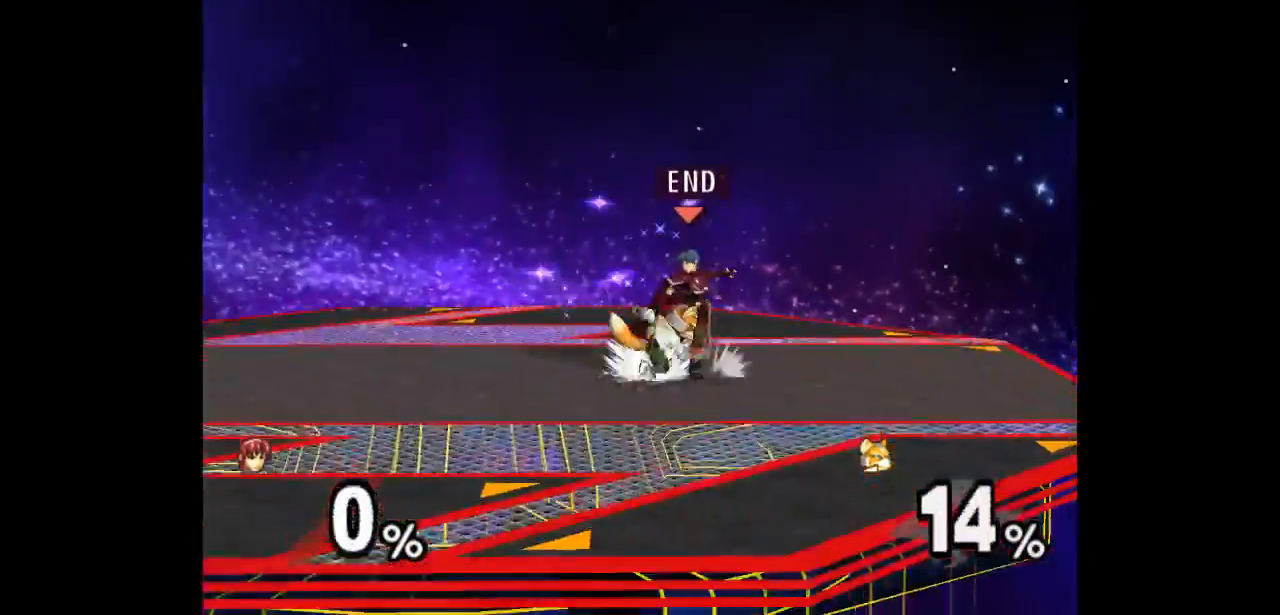
{"buttons": [], "left_stick": "center", "right_stick": "center", "events": [[83, "Z", "up"], [150, "left_stick", "up"], [367, "left_stick", "center"]]}
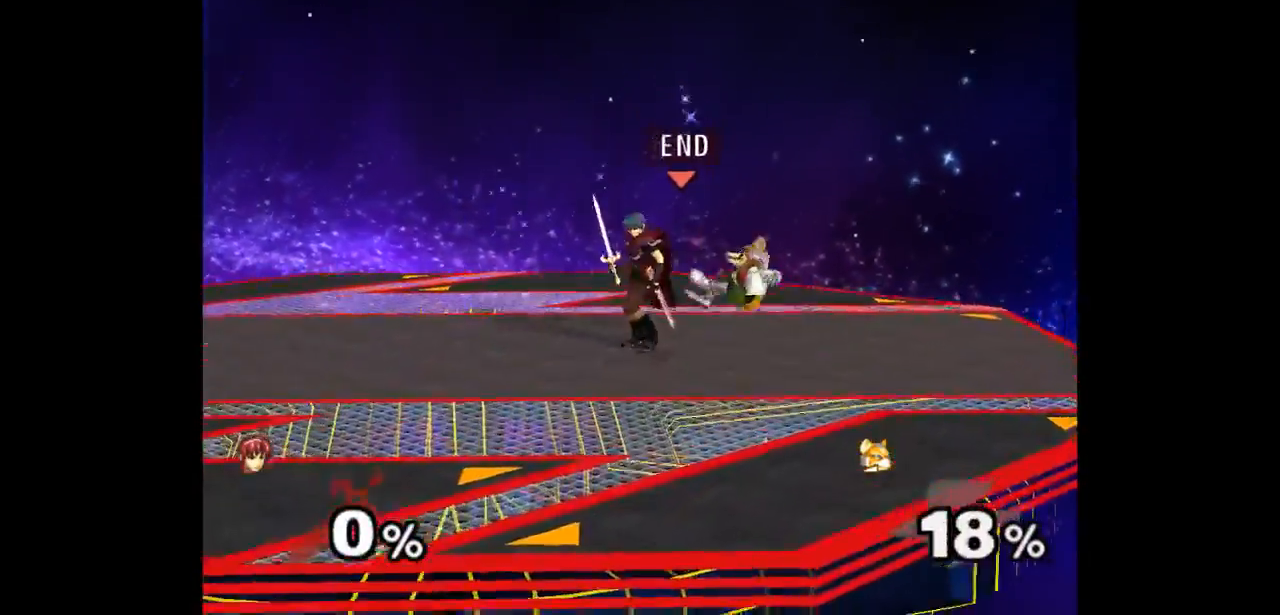
{"buttons": [], "left_stick": "center", "right_stick": "center", "events": []}
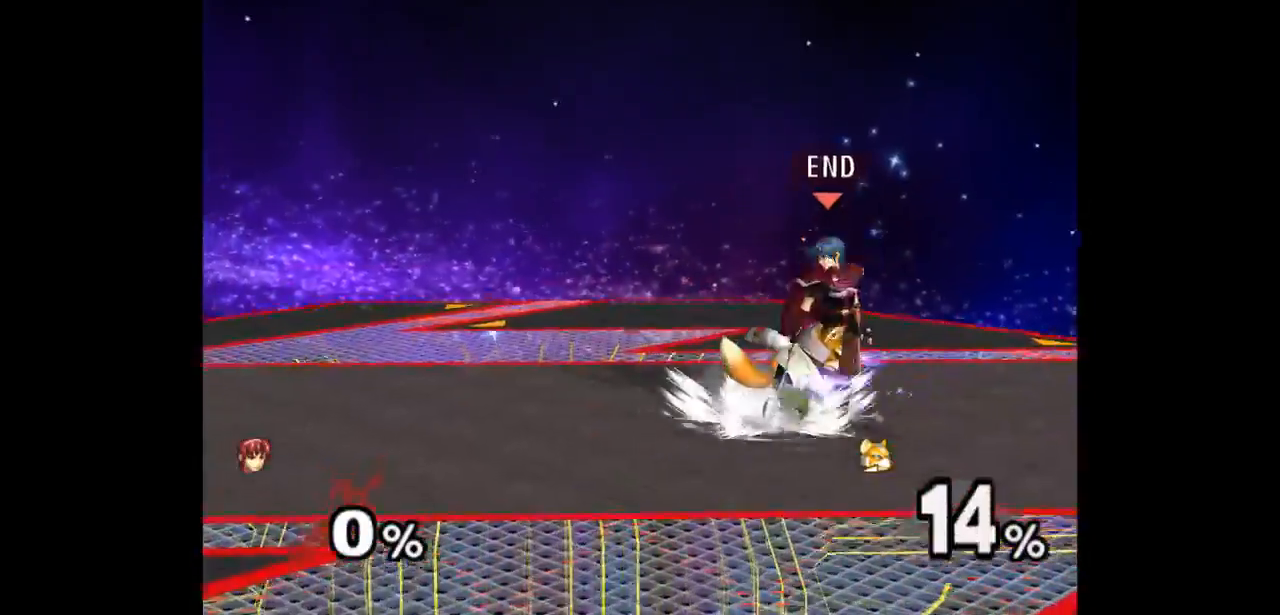
{"buttons": [], "left_stick": "center", "right_stick": "center", "events": [[17, "Z", "down"], [83, "Z", "up"], [117, "left_stick", "up"], [333, "left_stick", "center"]]}
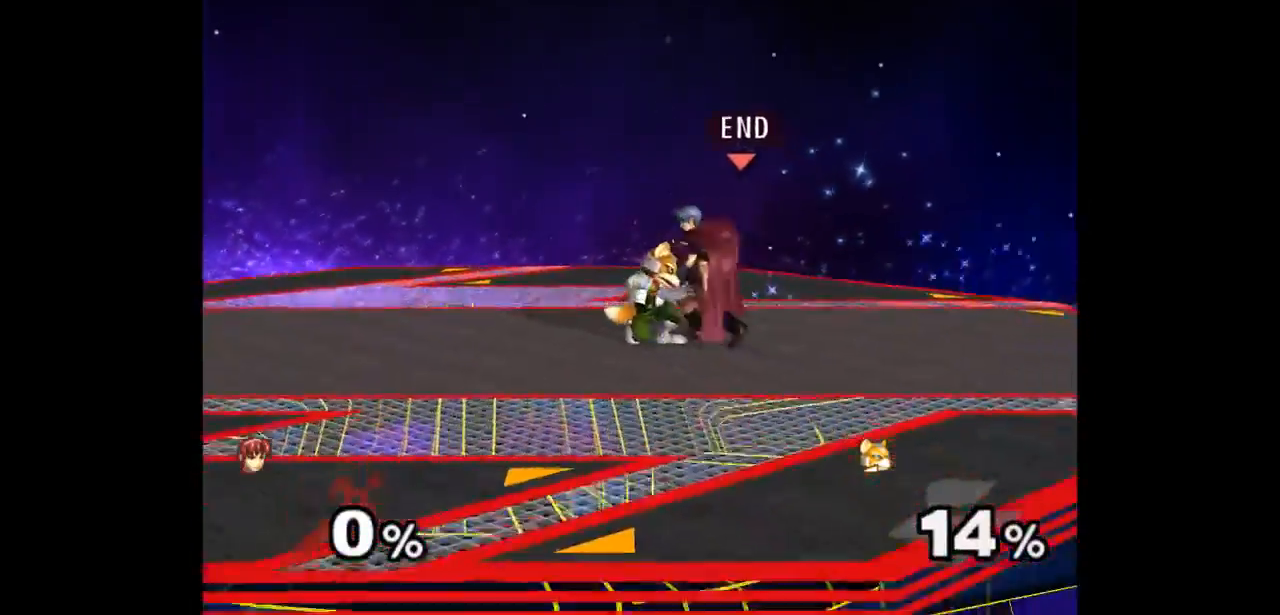
{"buttons": [], "left_stick": "center", "right_stick": "center", "events": [[217, "left_stick", "up"], [433, "left_stick", "center"]]}
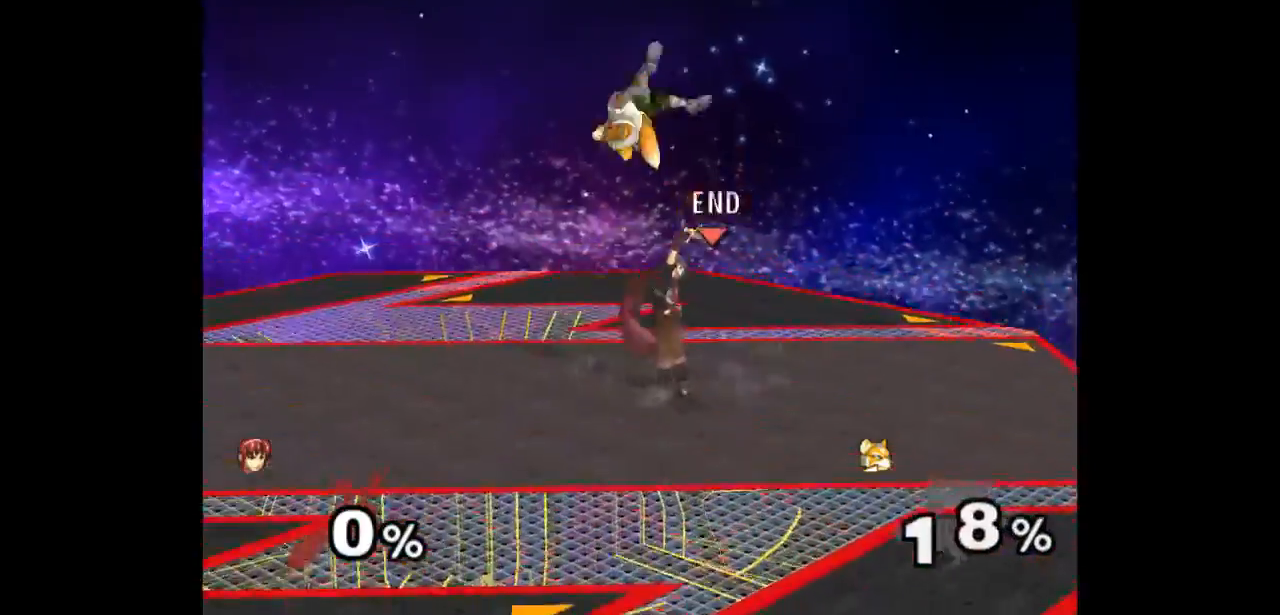
{"buttons": [], "left_stick": "center", "right_stick": "center", "events": [[233, "left_stick", "down-left"], [350, "Z", "down"], [350, "left_stick", "up"], [433, "Z", "up"], [450, "left_stick", "center"]]}
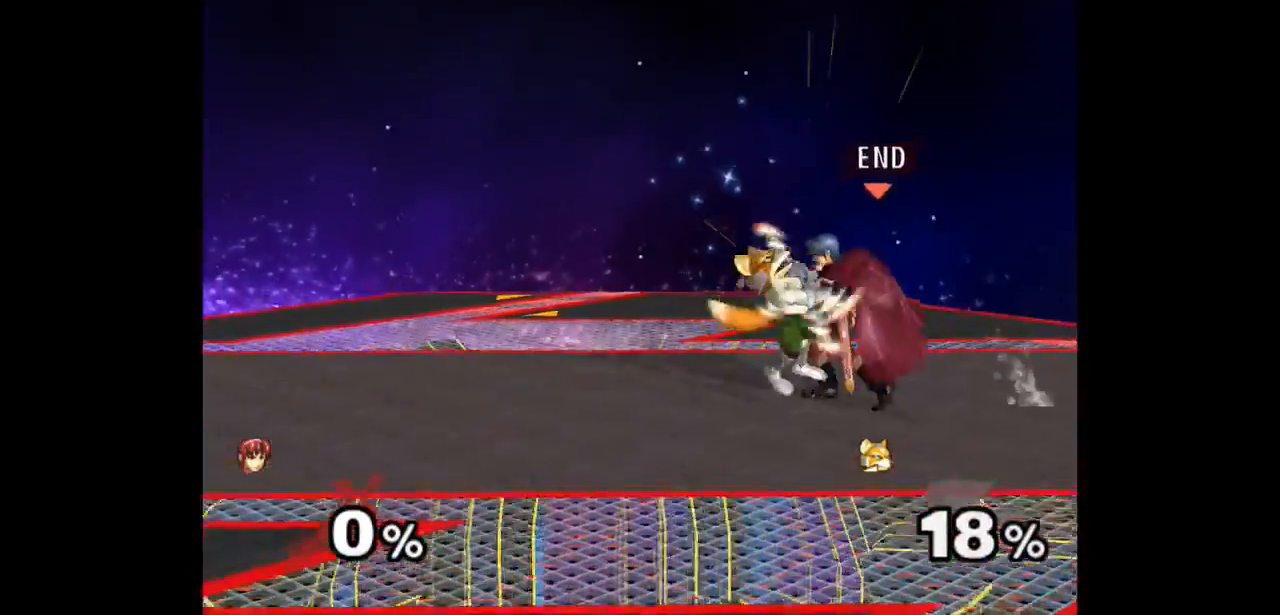
{"buttons": [], "left_stick": "center", "right_stick": "center", "events": [[67, "left_stick", "up"], [217, "left_stick", "center"]]}
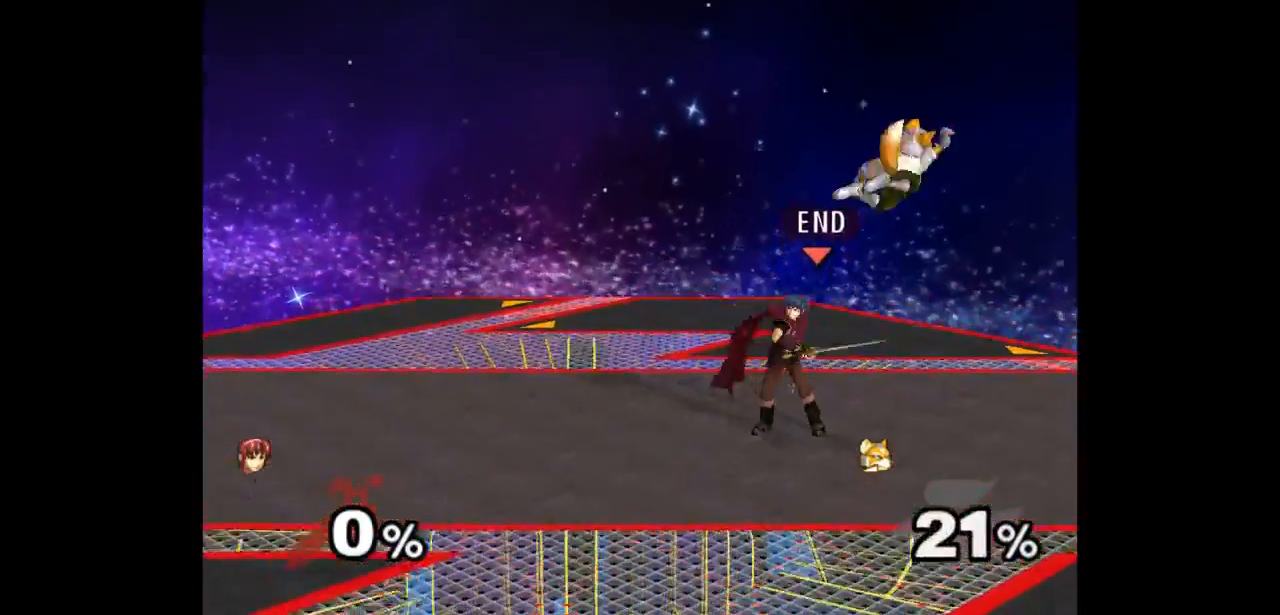
{"buttons": [], "left_stick": "up", "right_stick": "center", "events": [[83, "left_stick", "down-left"], [133, "left_stick", "right"], [217, "Z", "down"], [233, "left_stick", "up"], [300, "Z", "up"], [350, "left_stick", "center"], [400, "left_stick", "up"]]}
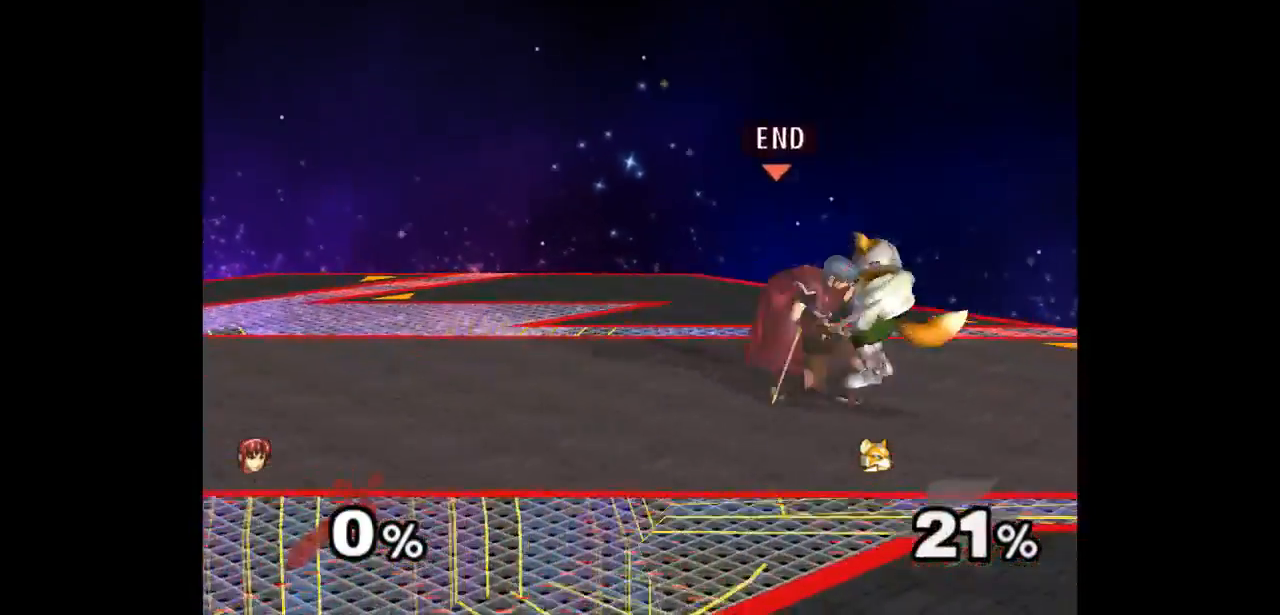
{"buttons": [], "left_stick": "down-right", "right_stick": "center", "events": [[100, "left_stick", "center"], [467, "left_stick", "down-right"]]}
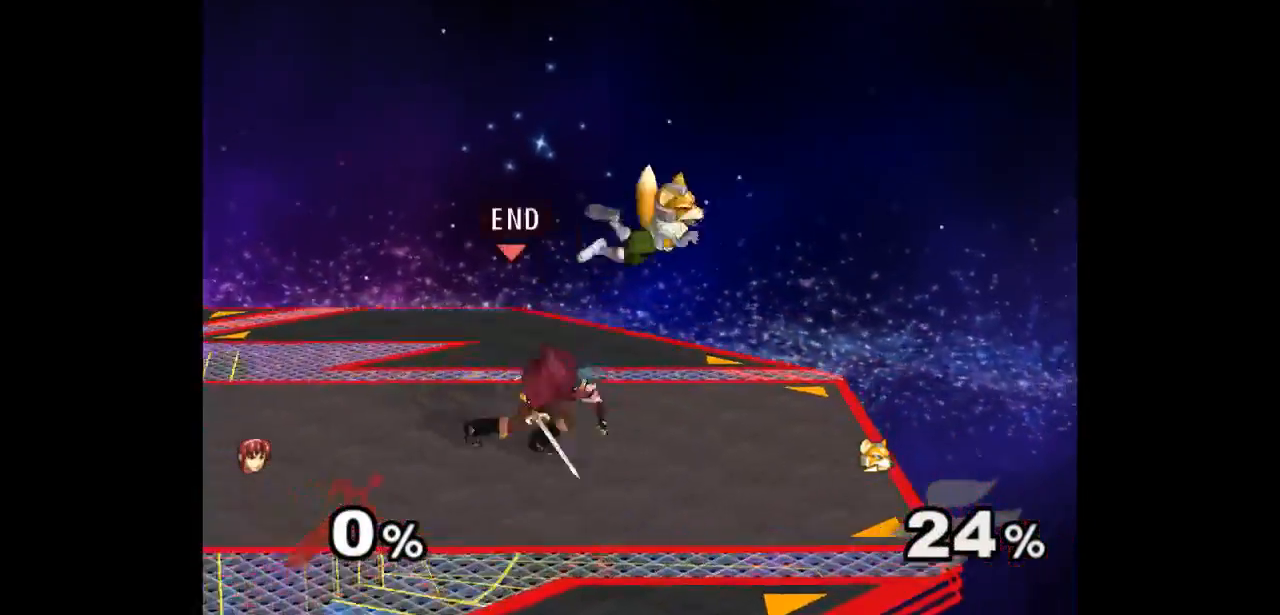
{"buttons": [], "left_stick": "center", "right_stick": "center", "events": [[33, "left_stick", "up"], [83, "Z", "down"], [150, "Z", "up"], [200, "left_stick", "center"], [267, "left_stick", "up"], [433, "left_stick", "center"]]}
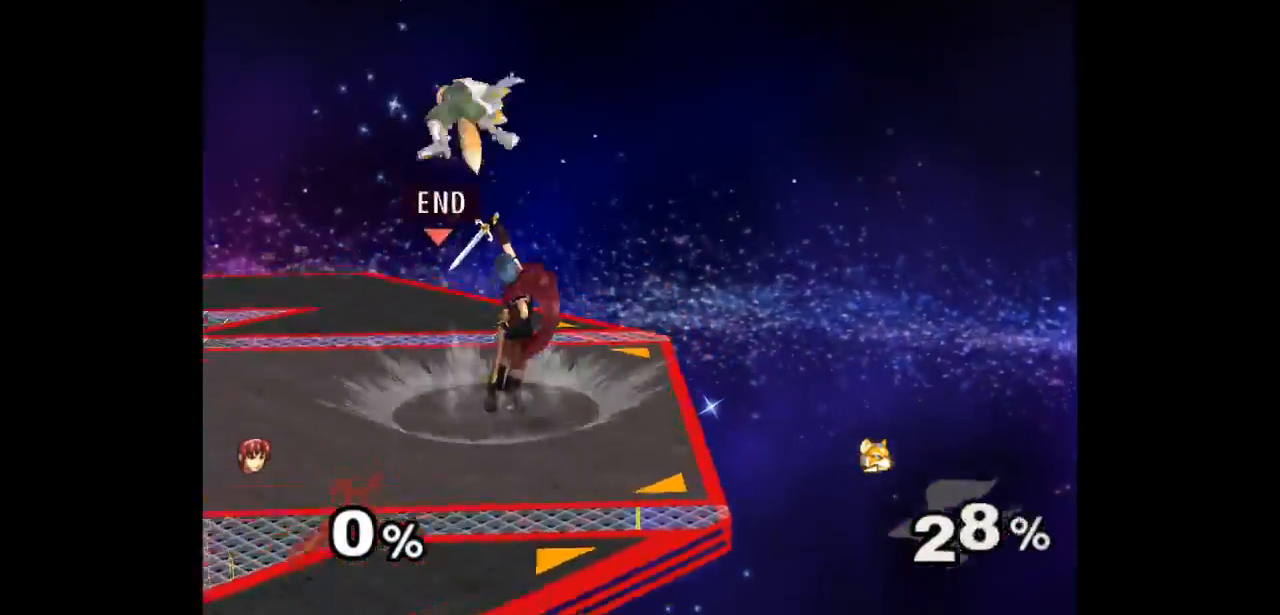
{"buttons": ["Z"], "left_stick": "up-left", "right_stick": "center", "events": [[317, "left_stick", "down-right"], [400, "left_stick", "up-left"], [433, "Z", "down"]]}
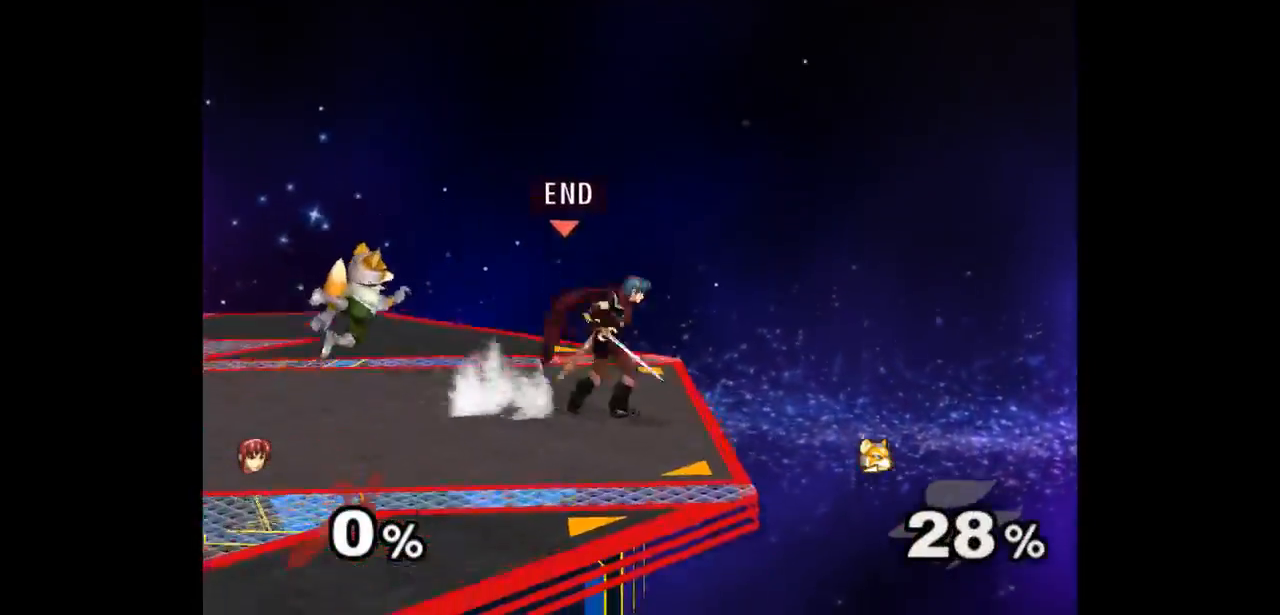
{"buttons": [], "left_stick": "center", "right_stick": "center", "events": [[17, "Z", "up"], [133, "left_stick", "center"], [200, "left_stick", "up"], [250, "left_stick", "center"]]}
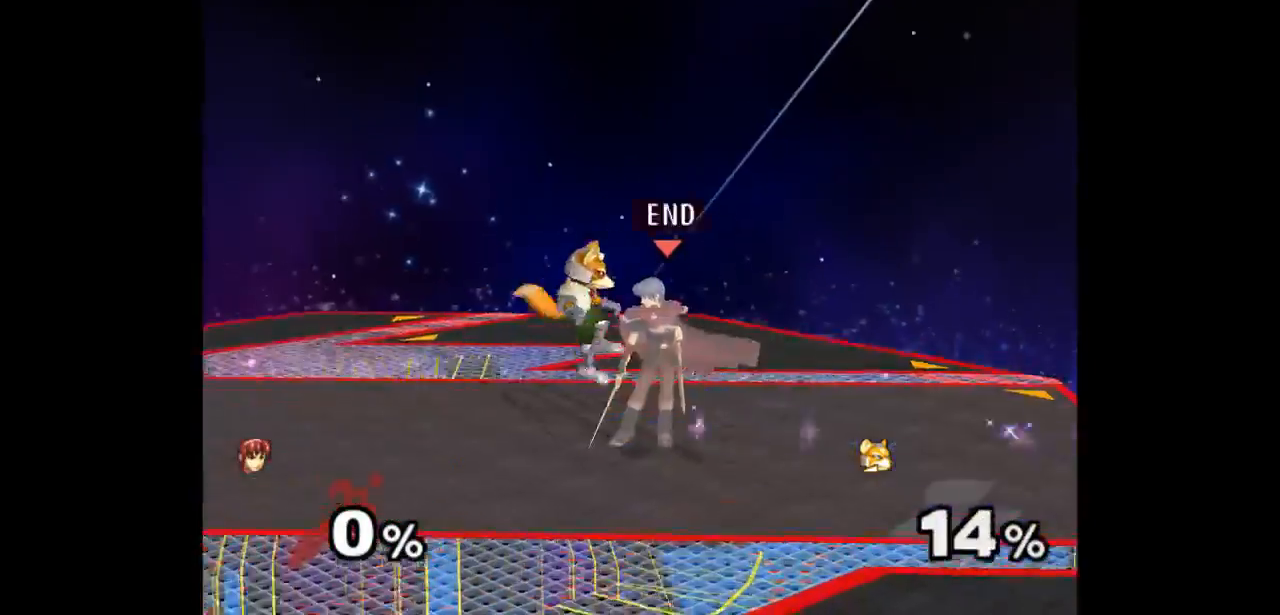
{"buttons": [], "left_stick": "up", "right_stick": "center", "events": [[50, "Z", "down"], [150, "Z", "up"], [217, "left_stick", "up"]]}
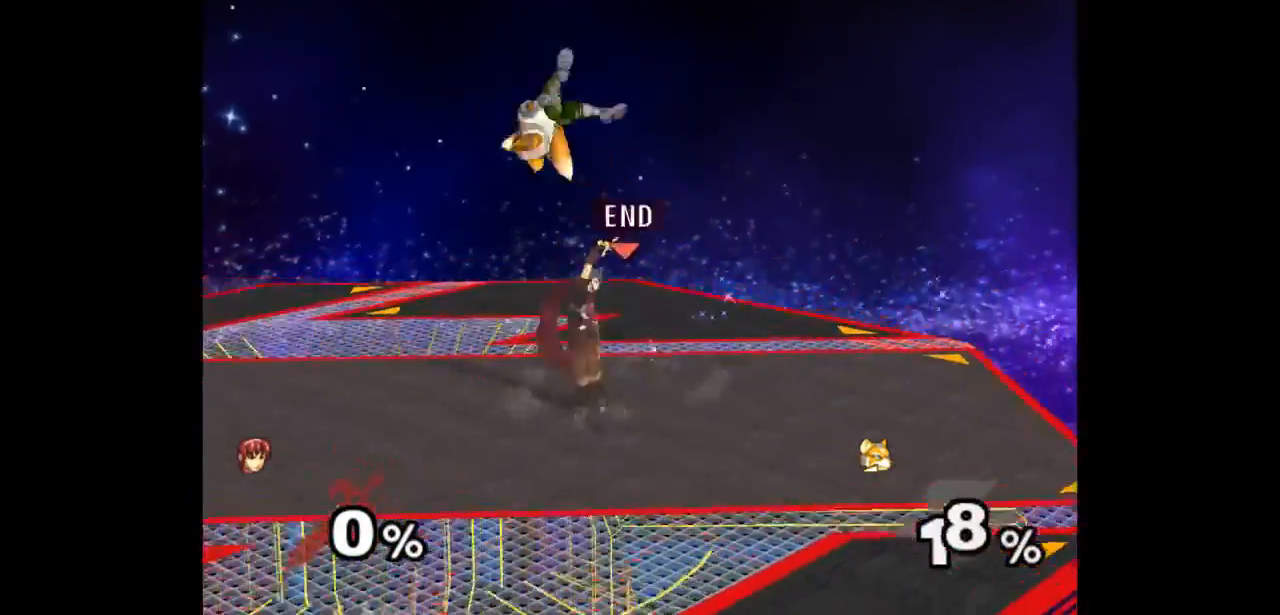
{"buttons": [], "left_stick": "center", "right_stick": "center", "events": [[17, "left_stick", "center"], [283, "left_stick", "down-left"], [350, "left_stick", "up"], [383, "Z", "down"], [450, "Z", "up"], [500, "left_stick", "center"]]}